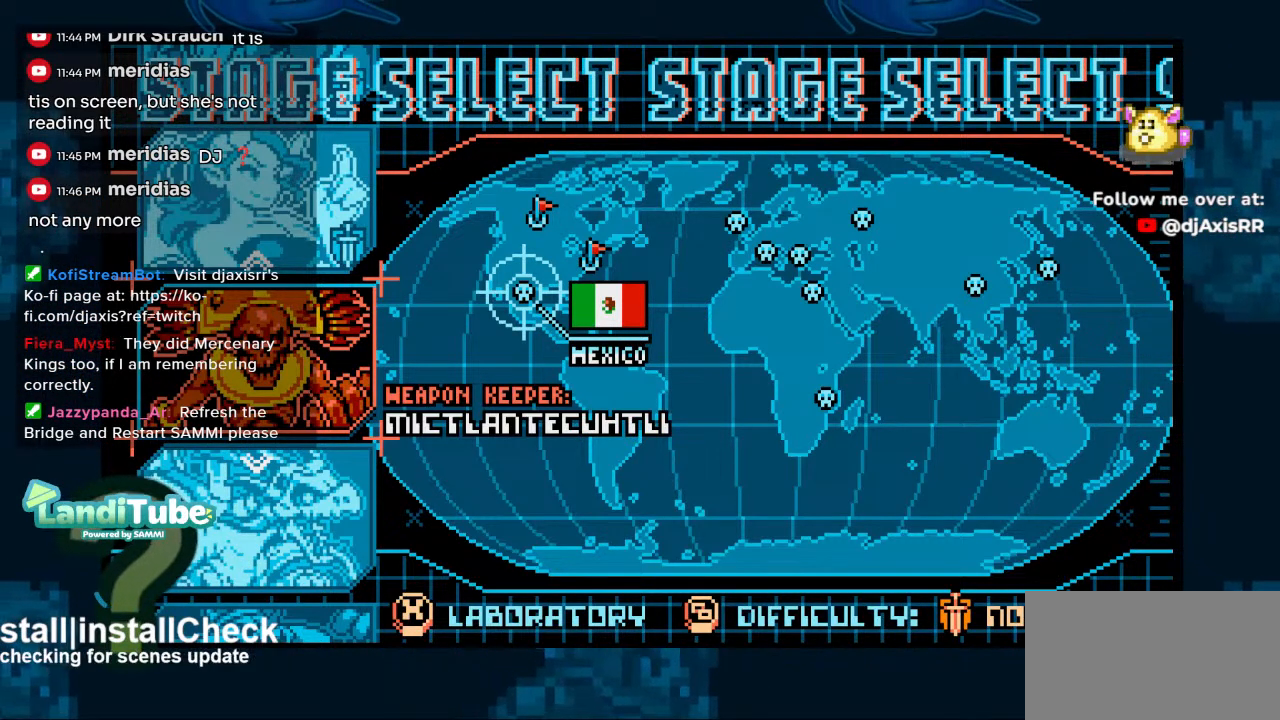
Gameplay with a controller (Nintendo layout); each line is a JSON object with the inputs held at the frame after it. "events" lists button and stick changes between this image and that frame as [ms after this image, input, new state], when the widget could be followed in between. Not read: L1 L2 L3 R2 R3.
{"buttons": [], "left_stick": "center", "right_stick": "center", "events": [[200, "Y", "down"], [433, "Y", "up"]]}
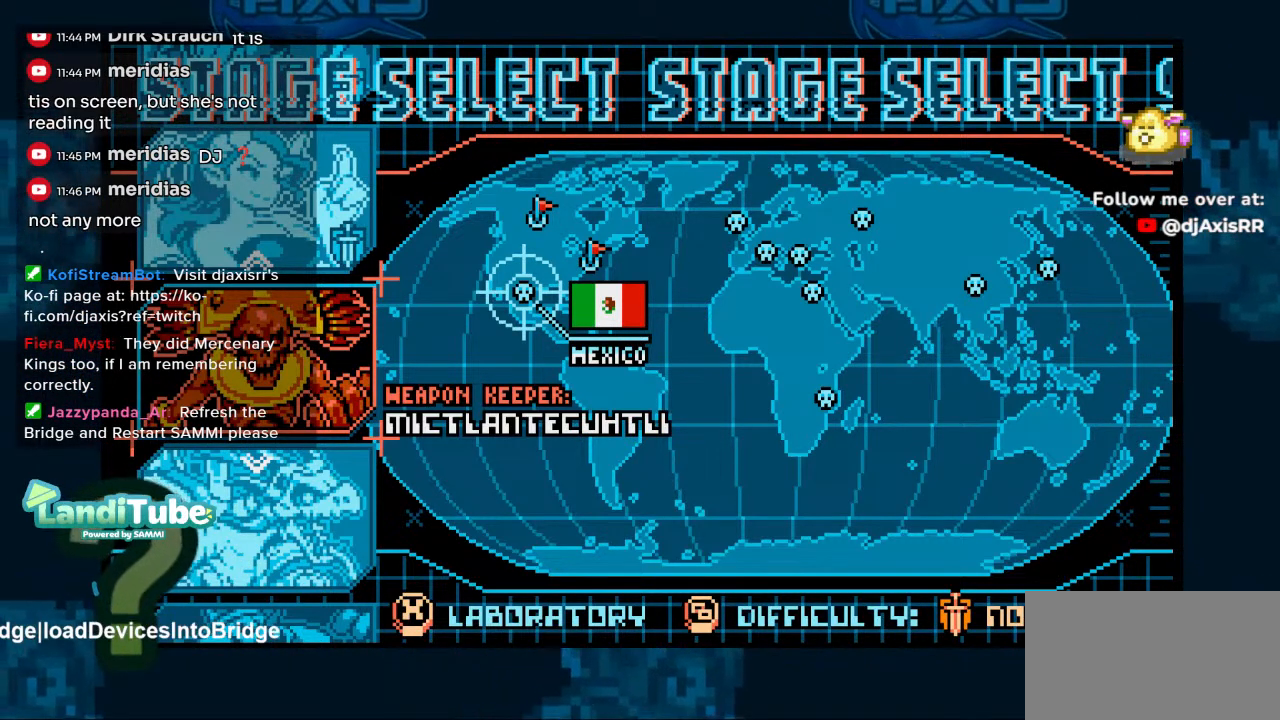
{"buttons": [], "left_stick": "center", "right_stick": "center", "events": []}
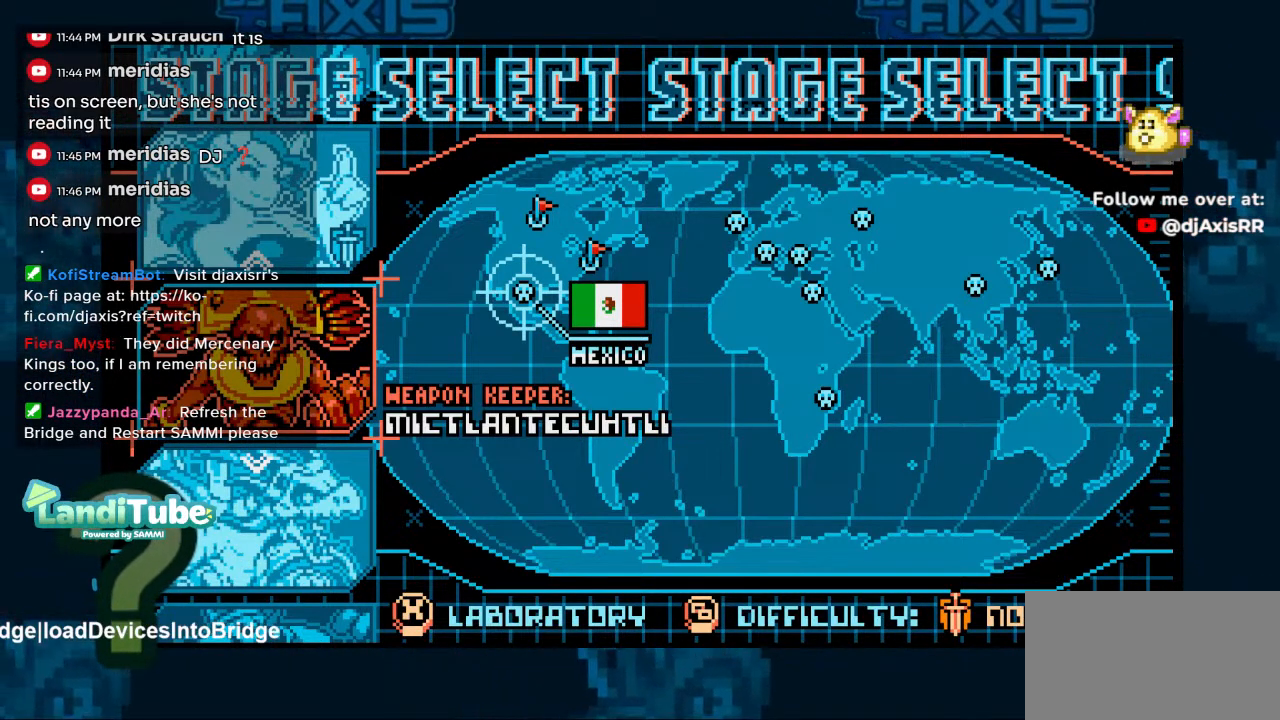
{"buttons": [], "left_stick": "center", "right_stick": "center", "events": []}
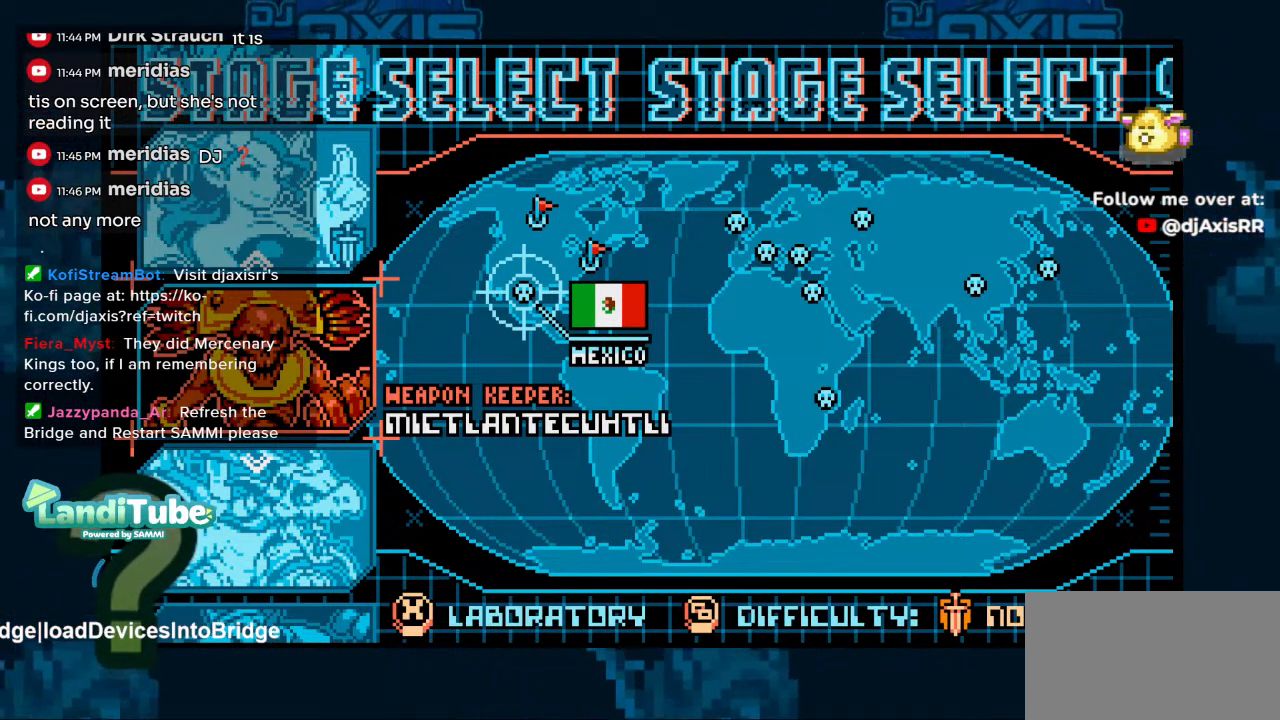
{"buttons": [], "left_stick": "center", "right_stick": "center", "events": []}
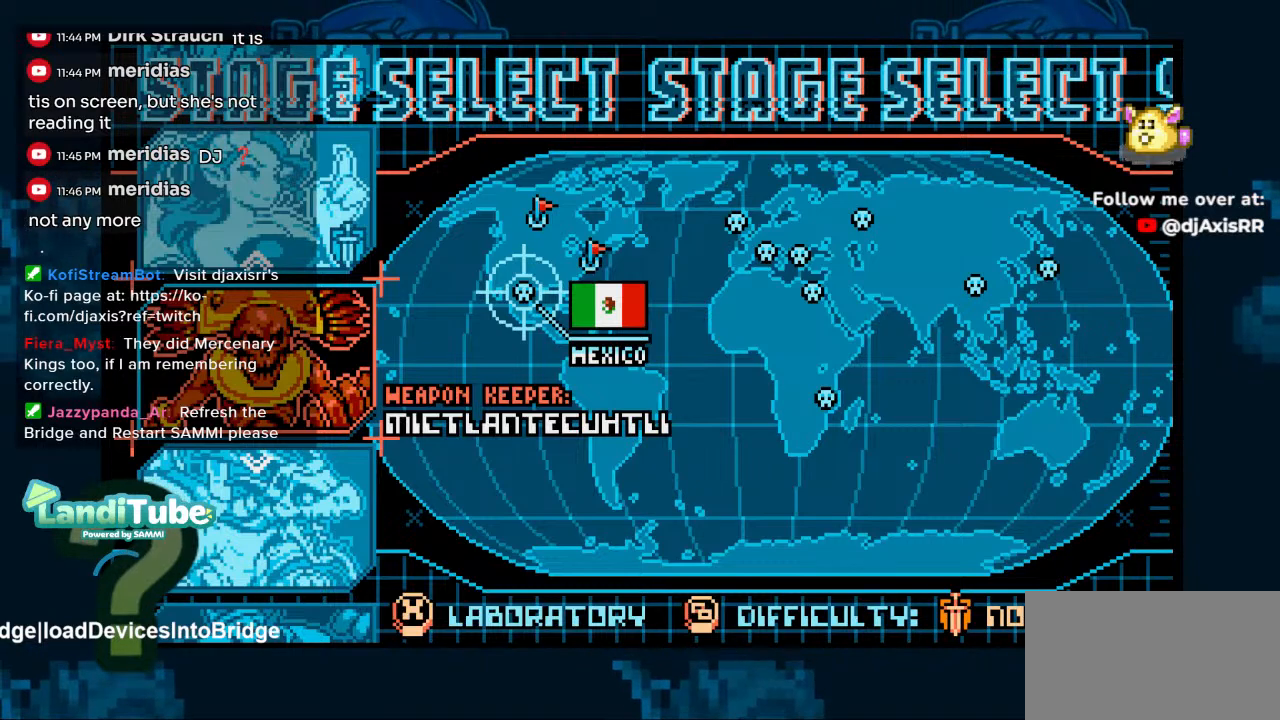
{"buttons": [], "left_stick": "center", "right_stick": "center", "events": []}
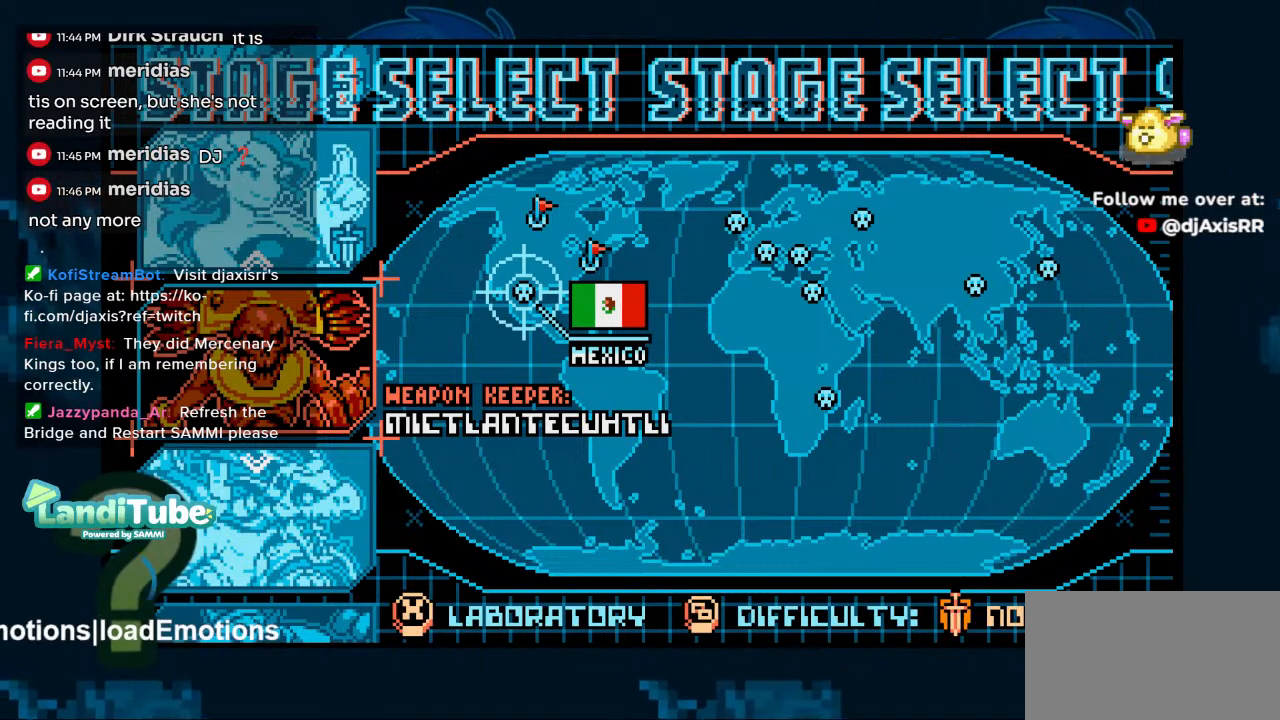
{"buttons": [], "left_stick": "center", "right_stick": "center", "events": []}
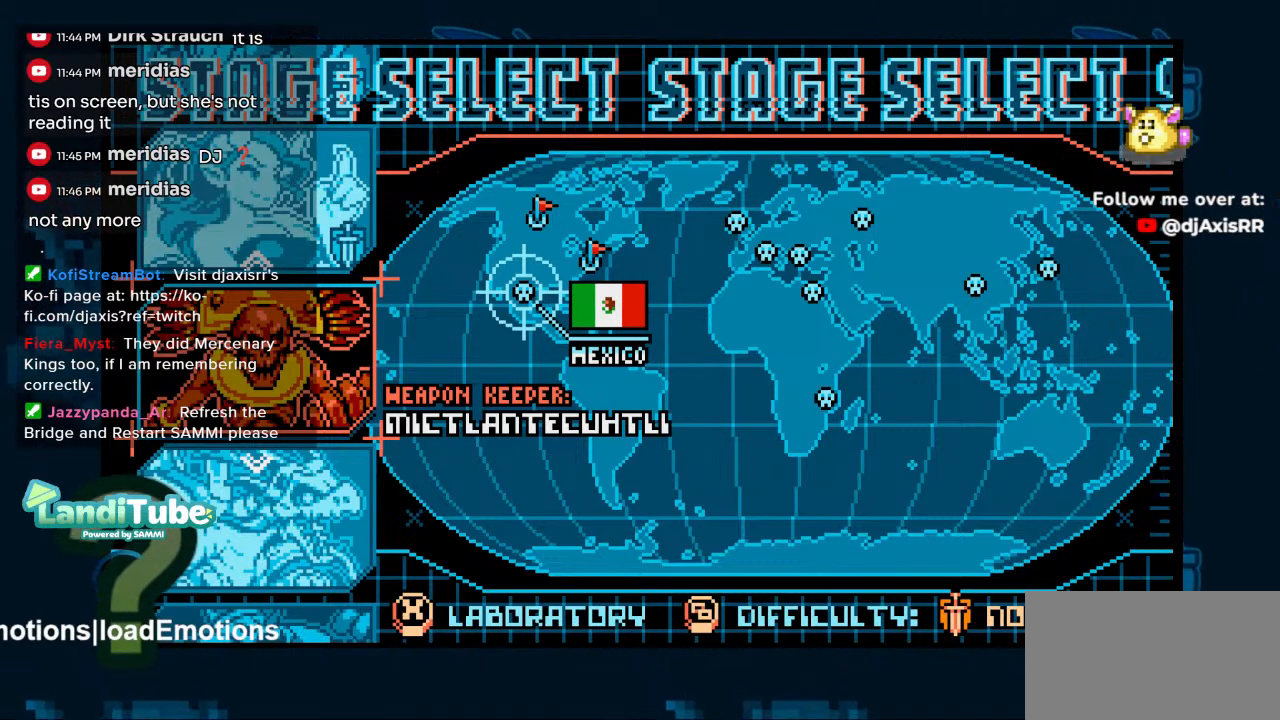
{"buttons": [], "left_stick": "center", "right_stick": "center", "events": []}
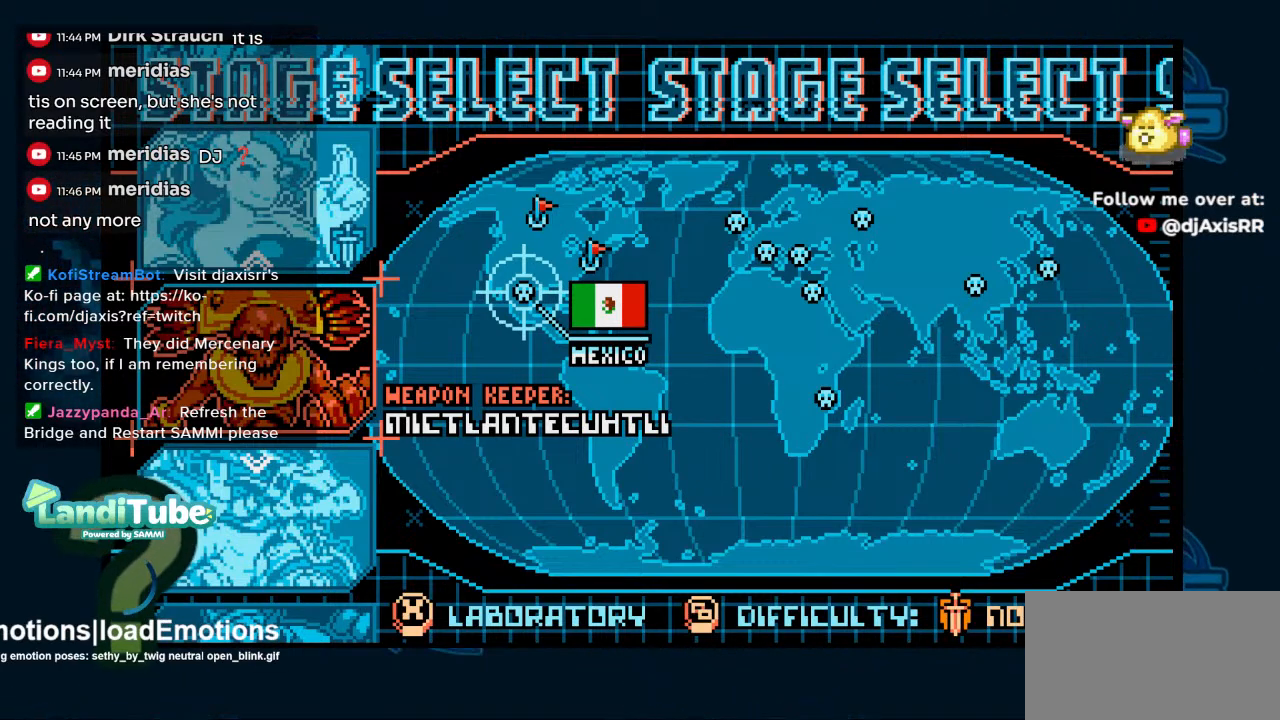
{"buttons": [], "left_stick": "center", "right_stick": "center", "events": []}
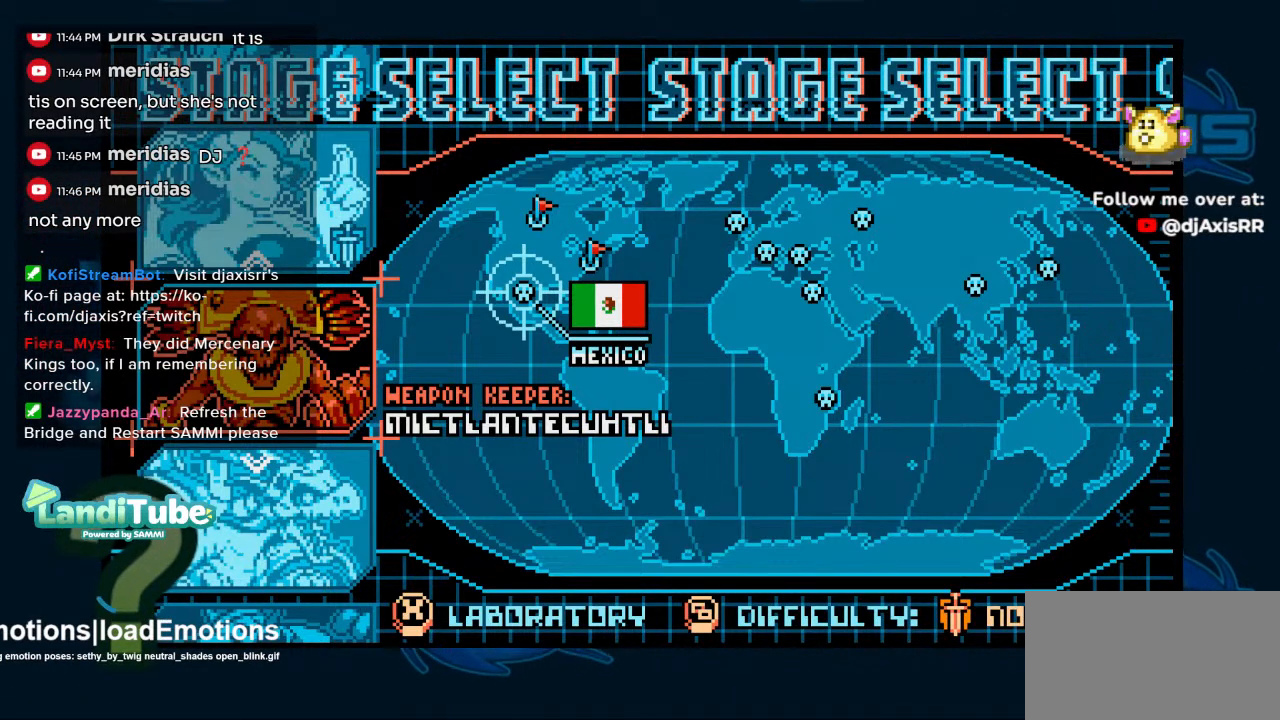
{"buttons": ["Y"], "left_stick": "center", "right_stick": "center", "events": [[367, "Y", "down"]]}
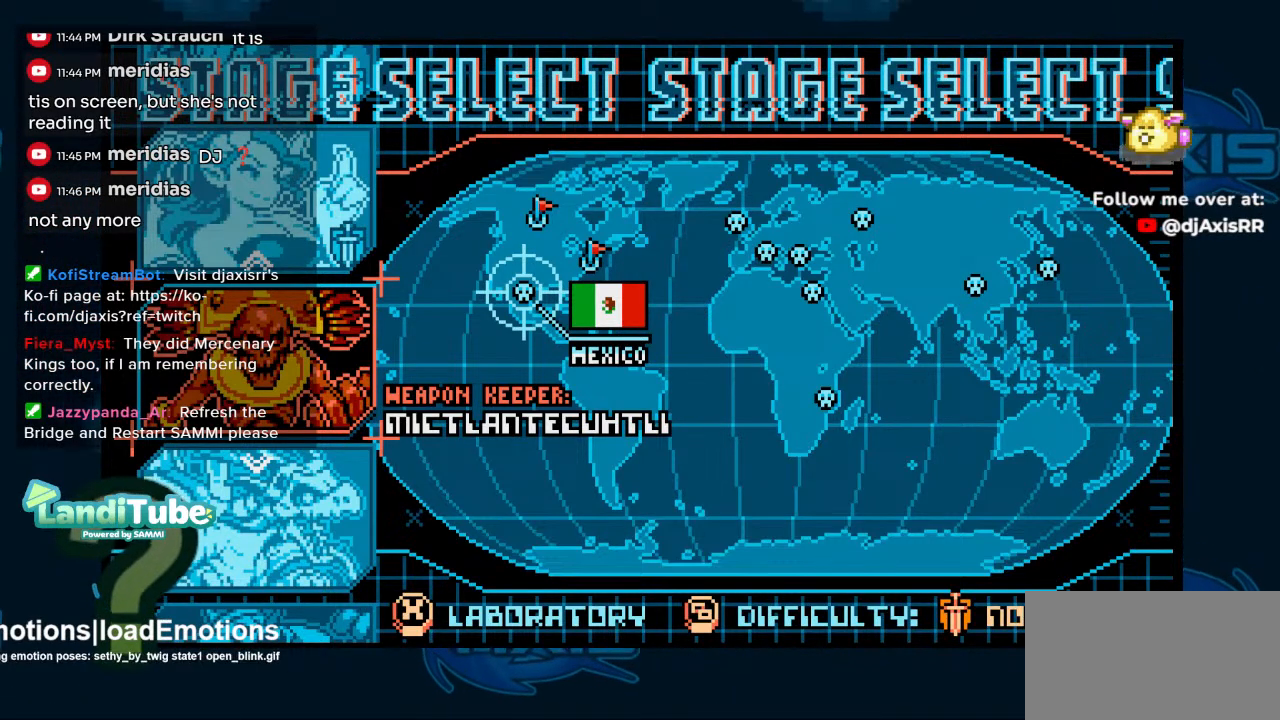
{"buttons": ["Y"], "left_stick": "center", "right_stick": "center", "events": []}
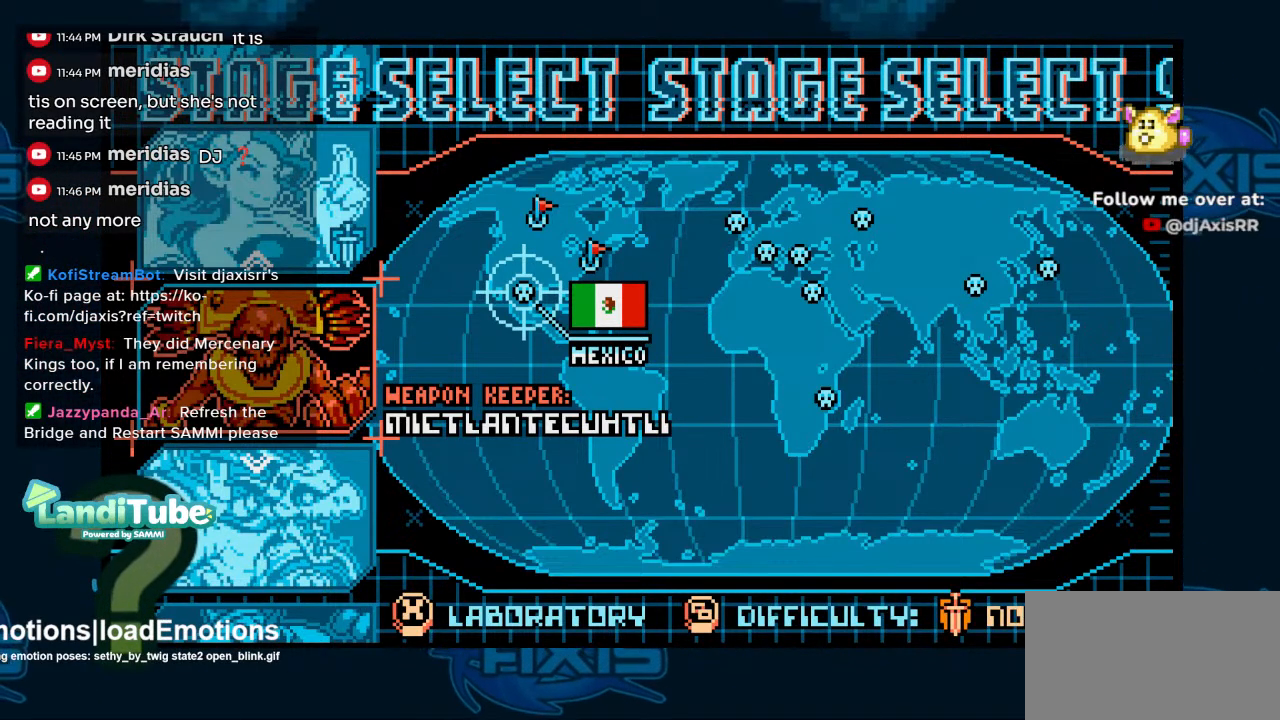
{"buttons": [], "left_stick": "center", "right_stick": "center", "events": [[350, "Y", "up"]]}